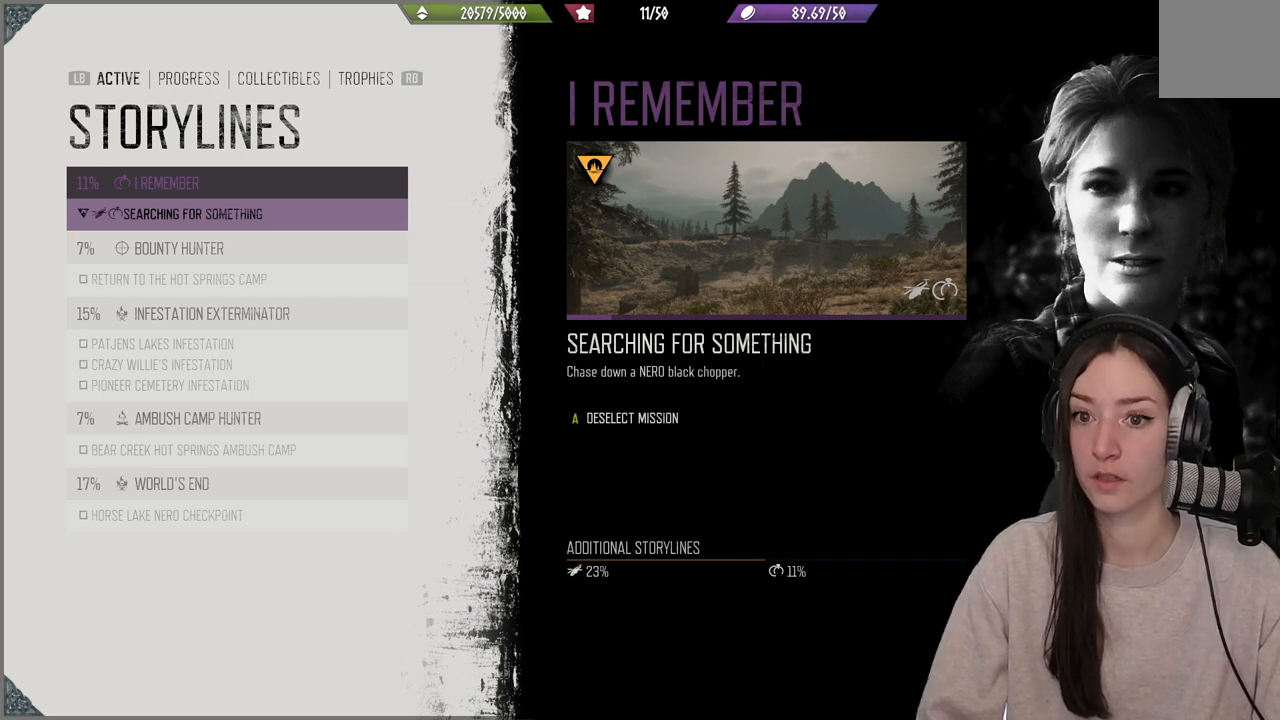
Gameplay with a controller (Xbox layout); each line is a JSON object with the inputs held at the frame after it. "events" lists button and stick changes between this image and that frame as [ms after this image, input, new state], when the widget could be followed in between. Not read: L3.
{"buttons": [], "left_stick": "center", "right_stick": "center", "events": [[183, "B", "down"], [350, "B", "up"]]}
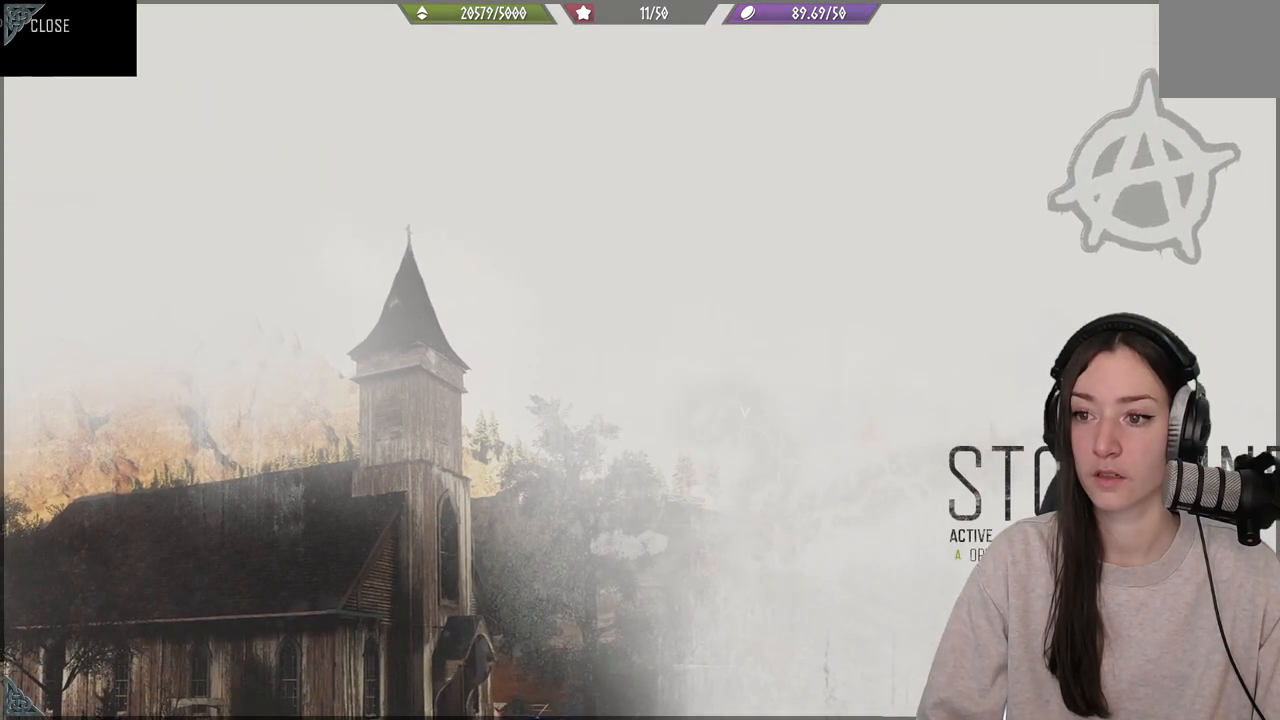
{"buttons": [], "left_stick": "center", "right_stick": "center", "events": [[67, "B", "down"], [217, "B", "up"]]}
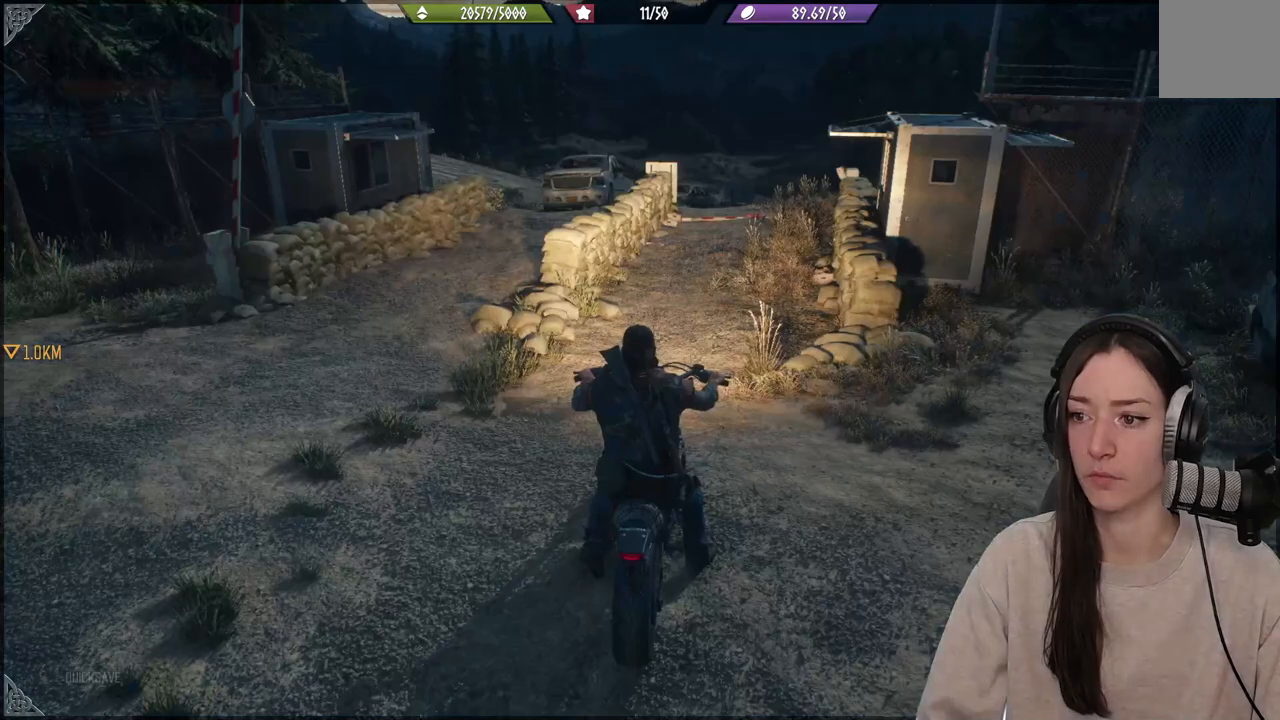
{"buttons": [], "left_stick": "center", "right_stick": "center", "events": []}
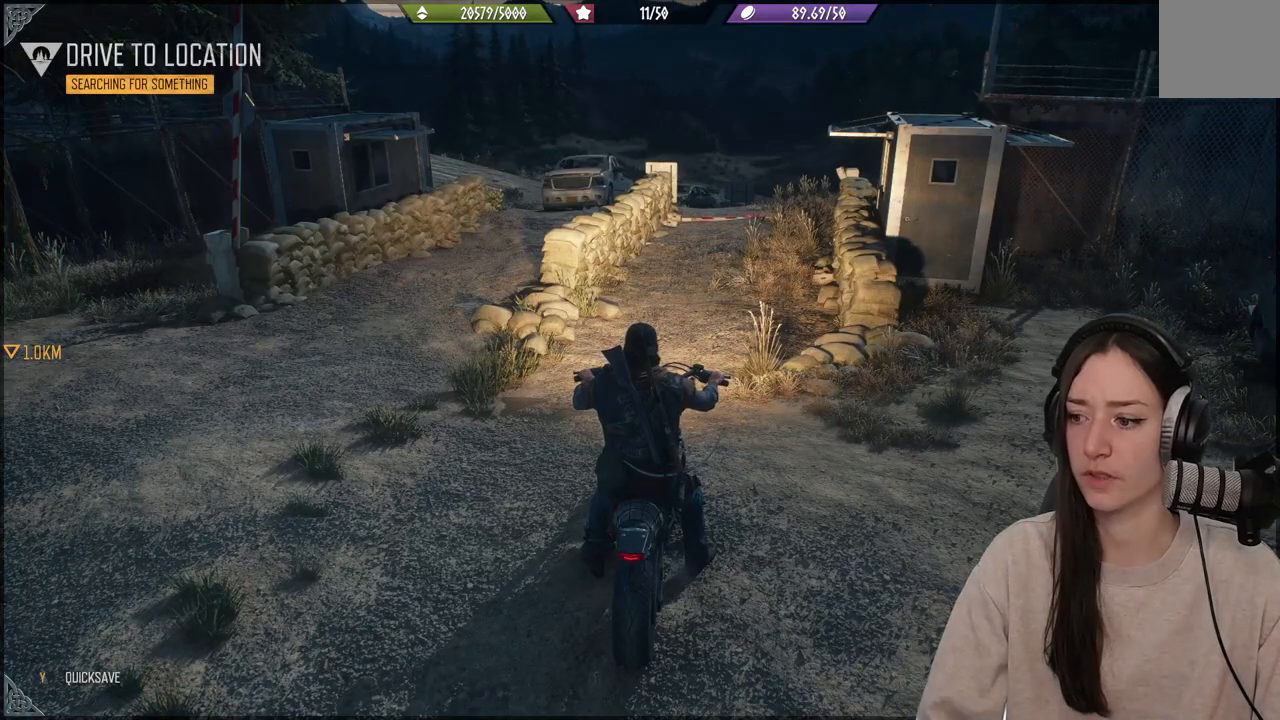
{"buttons": [], "left_stick": "down-left", "right_stick": "center", "events": [[250, "left_stick", "down-left"]]}
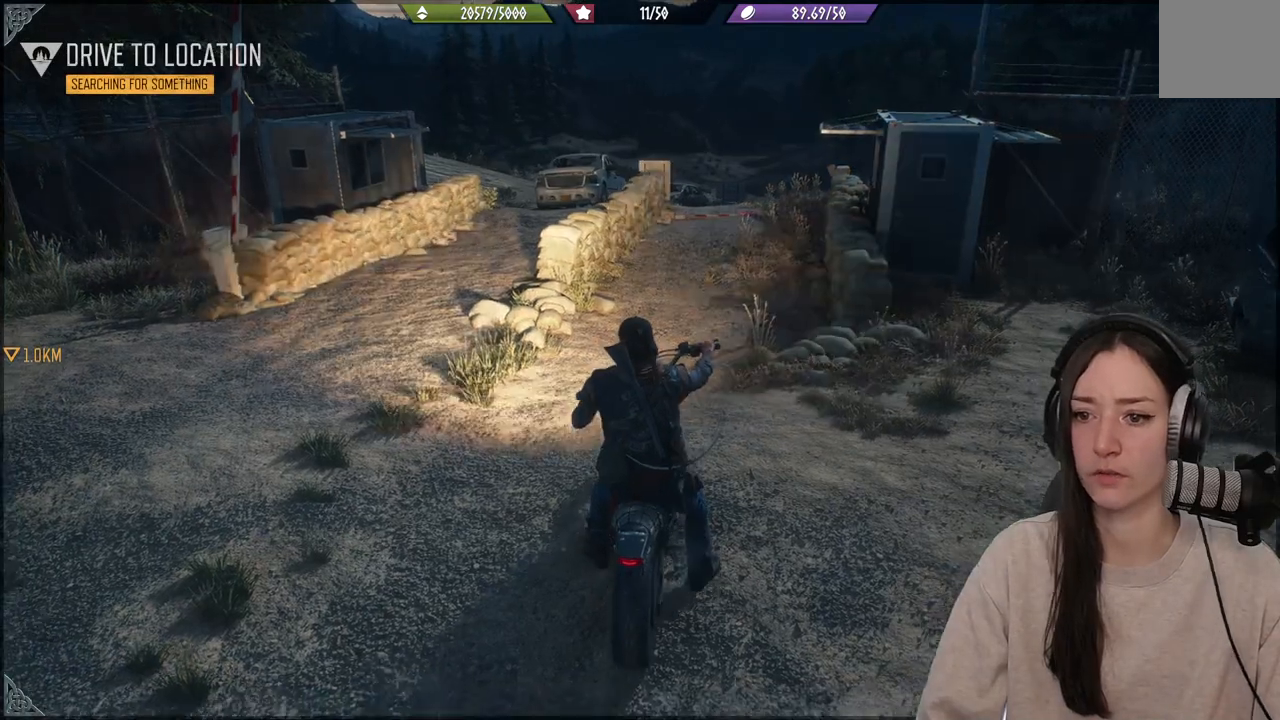
{"buttons": [], "left_stick": "up", "right_stick": "center", "events": [[33, "A", "down"], [200, "A", "up"], [283, "left_stick", "left"], [433, "left_stick", "up"]]}
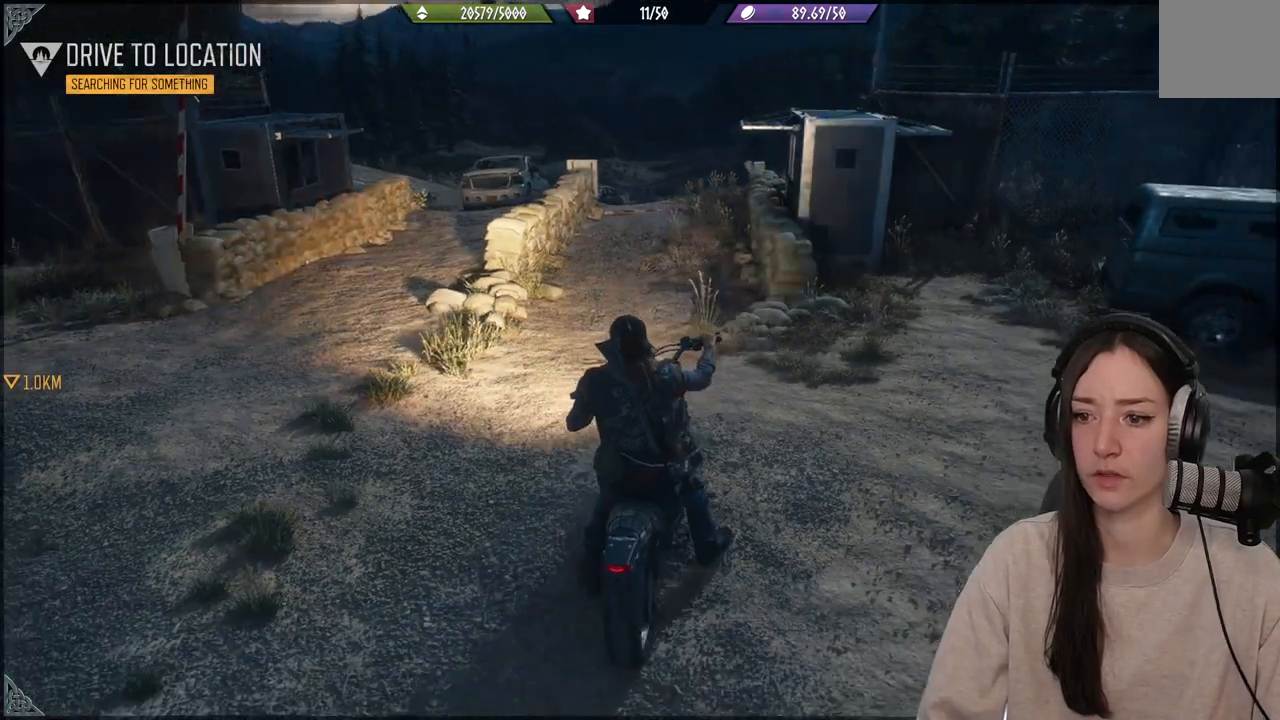
{"buttons": ["R2"], "left_stick": "down-left", "right_stick": "center", "events": [[150, "left_stick", "center"], [300, "R2", "down"], [333, "left_stick", "down-left"]]}
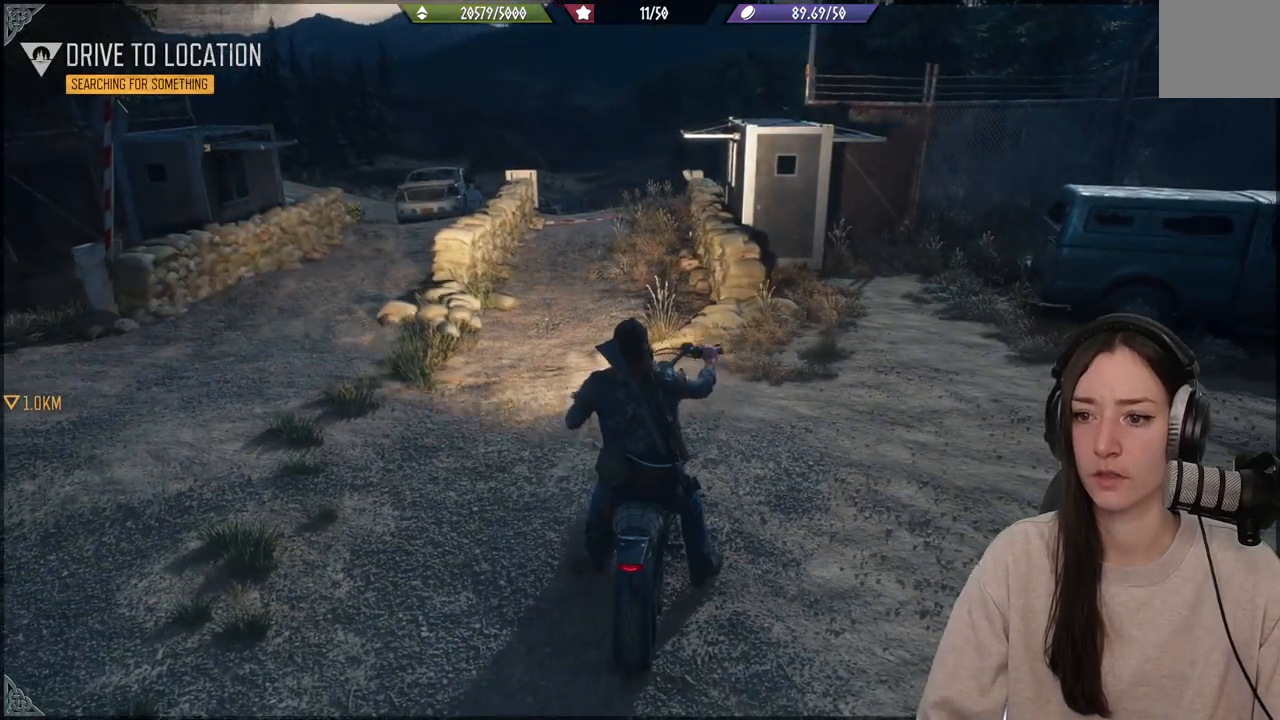
{"buttons": ["R2"], "left_stick": "down-left", "right_stick": "center", "events": []}
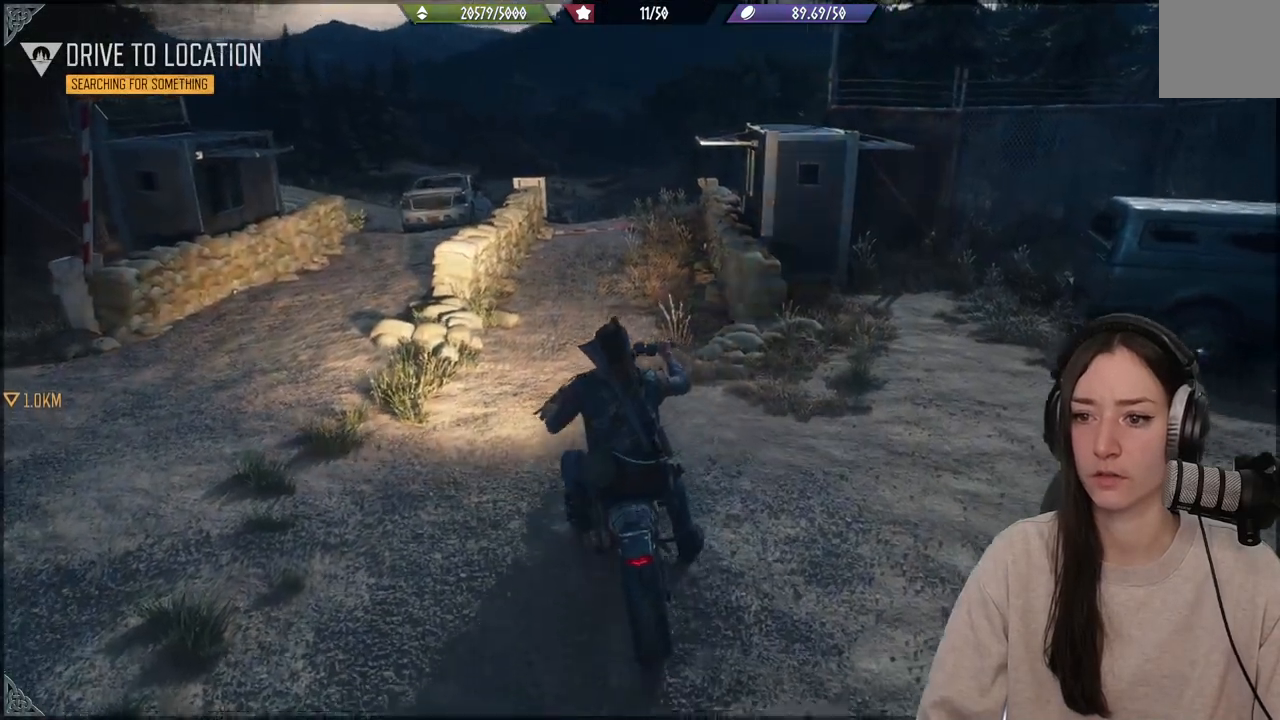
{"buttons": ["R2"], "left_stick": "down-left", "right_stick": "center", "events": []}
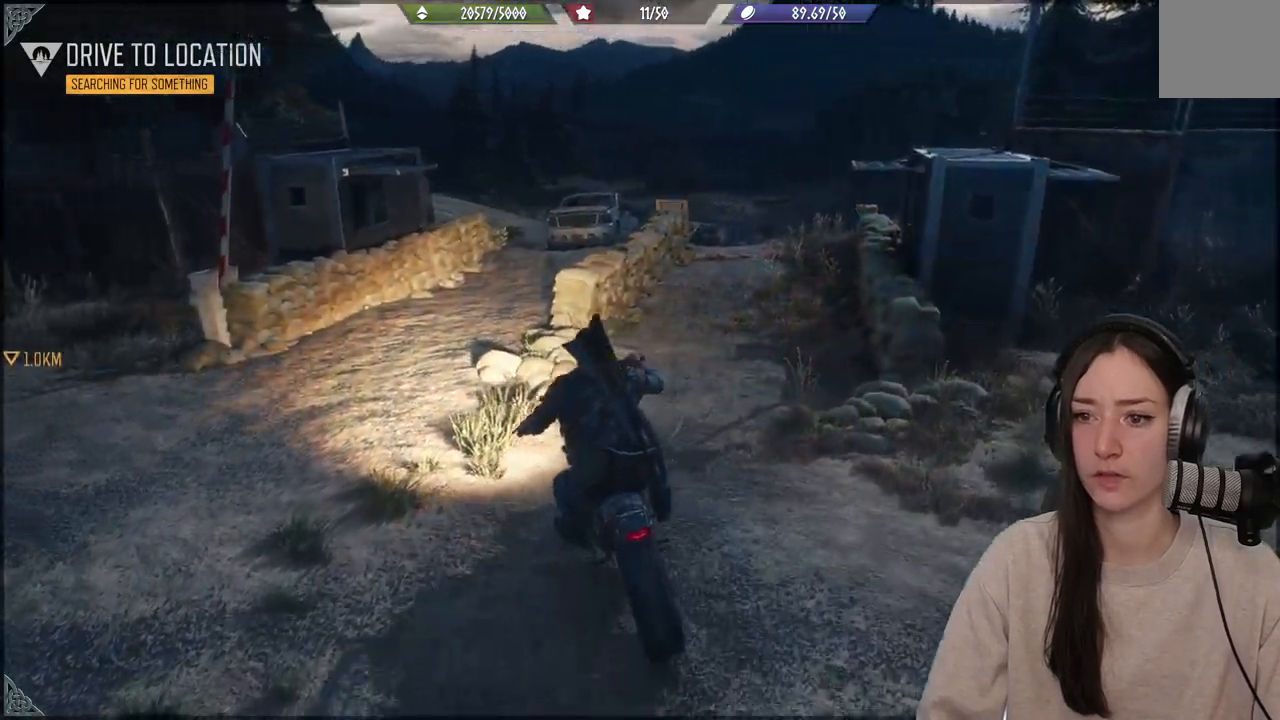
{"buttons": [], "left_stick": "center", "right_stick": "center", "events": [[100, "left_stick", "left"], [333, "R2", "up"], [400, "left_stick", "center"]]}
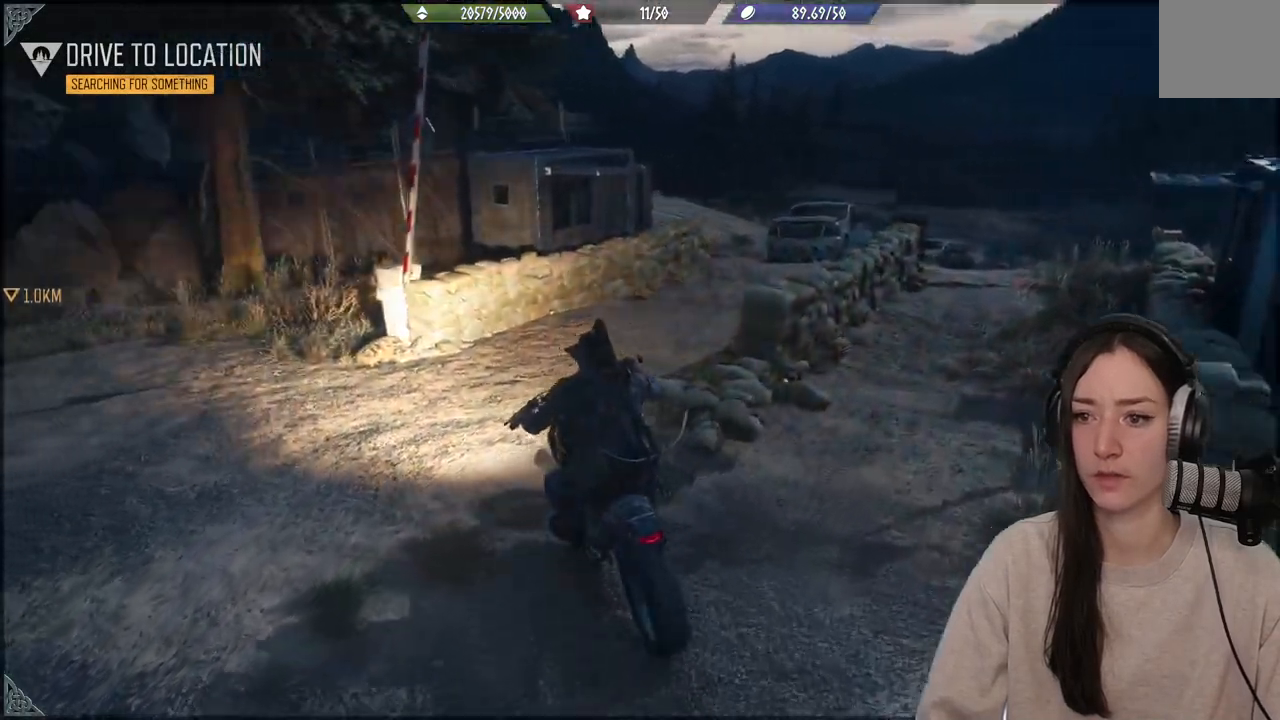
{"buttons": [], "left_stick": "up-right", "right_stick": "center", "events": [[200, "left_stick", "up-right"], [267, "R2", "down"], [483, "R2", "up"]]}
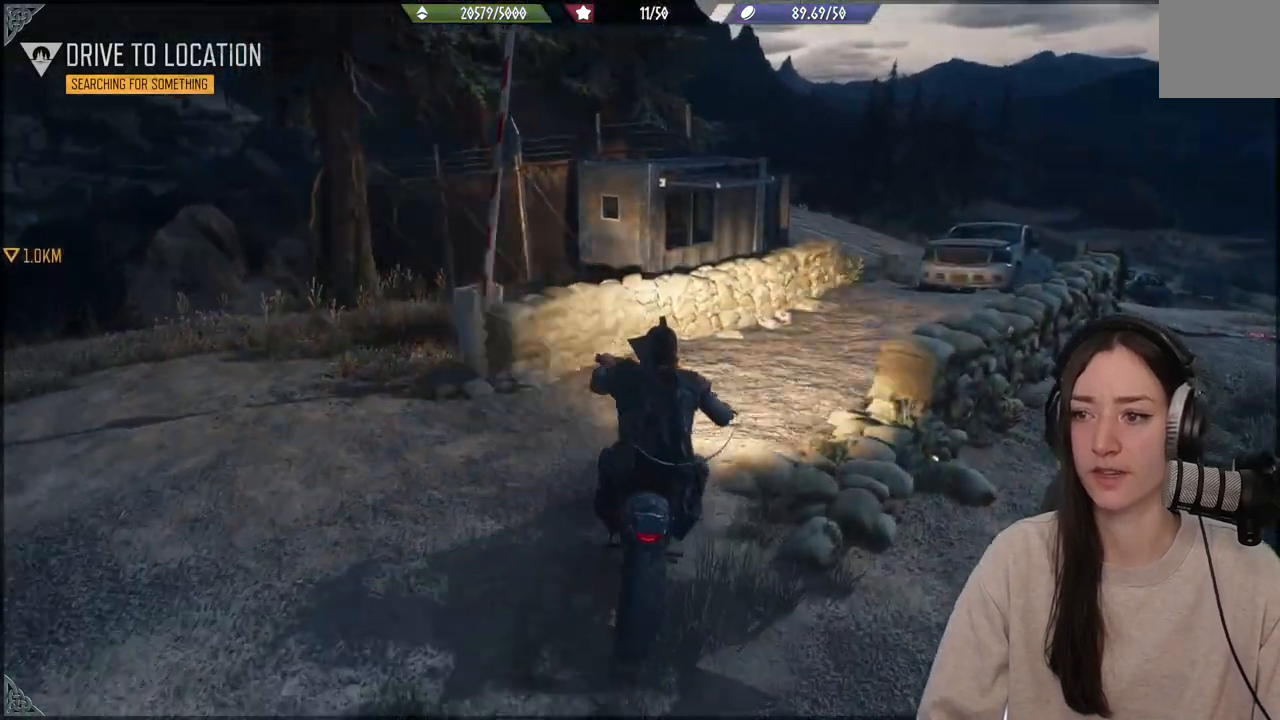
{"buttons": [], "left_stick": "center", "right_stick": "center", "events": [[350, "left_stick", "center"]]}
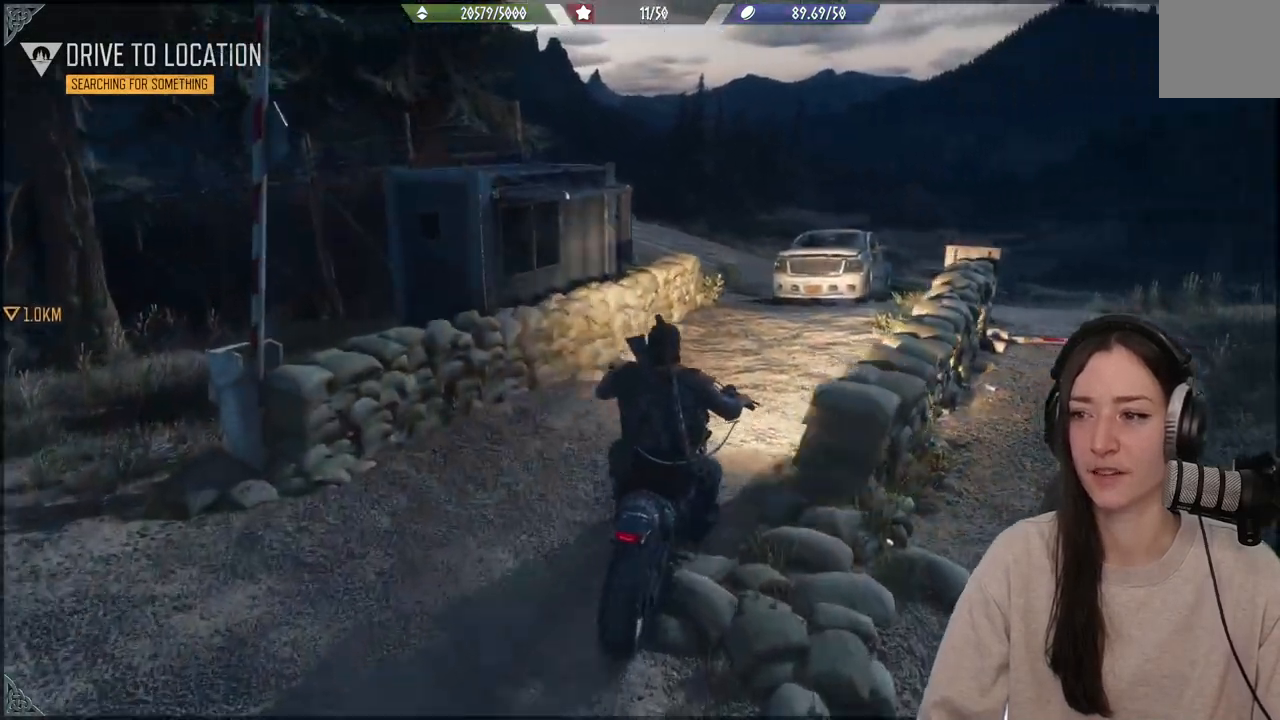
{"buttons": [], "left_stick": "up", "right_stick": "center", "events": [[150, "left_stick", "up"], [333, "R2", "down"], [450, "R2", "up"]]}
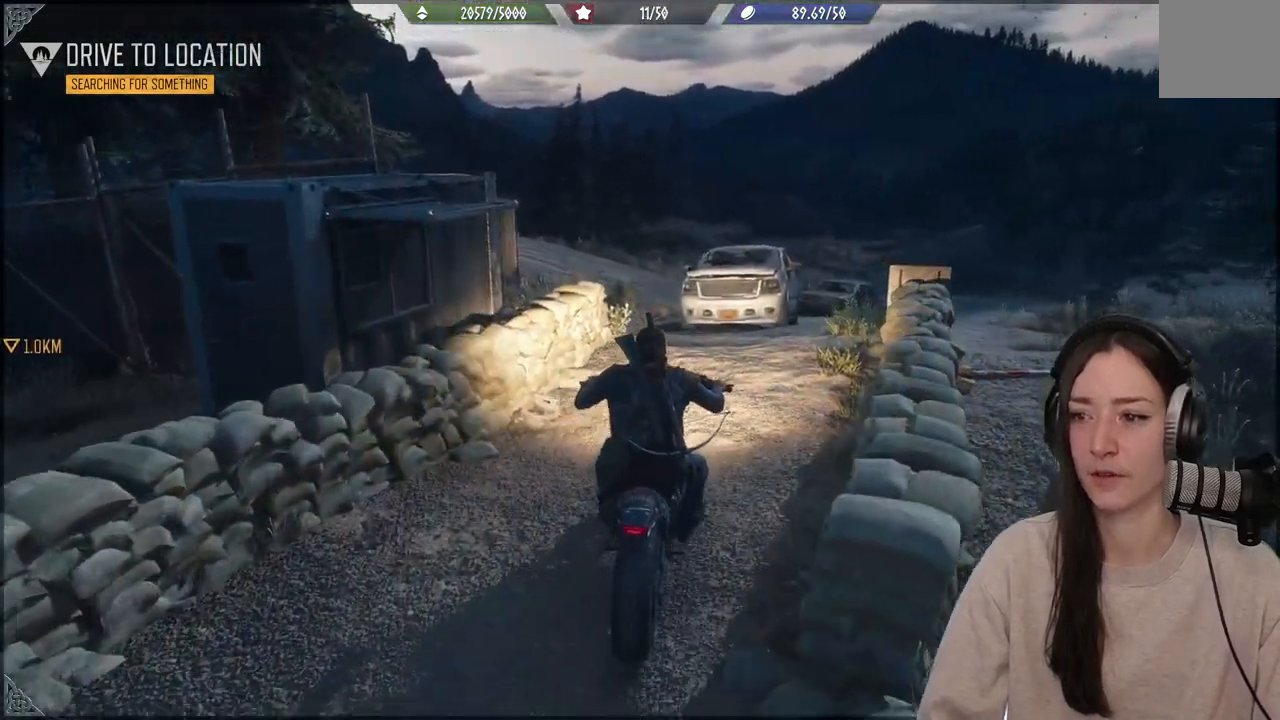
{"buttons": ["R2"], "left_stick": "up-right", "right_stick": "center", "events": [[33, "left_stick", "up-right"], [350, "R2", "down"]]}
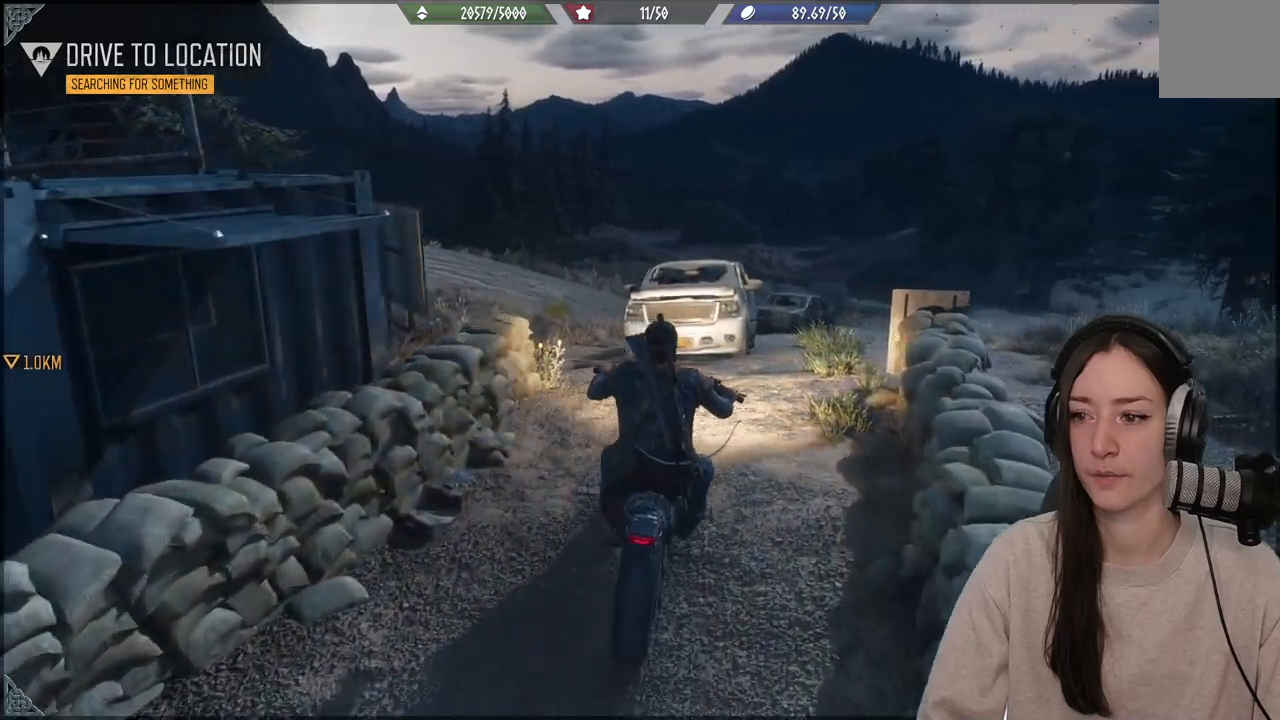
{"buttons": ["R2"], "left_stick": "up-right", "right_stick": "center", "events": []}
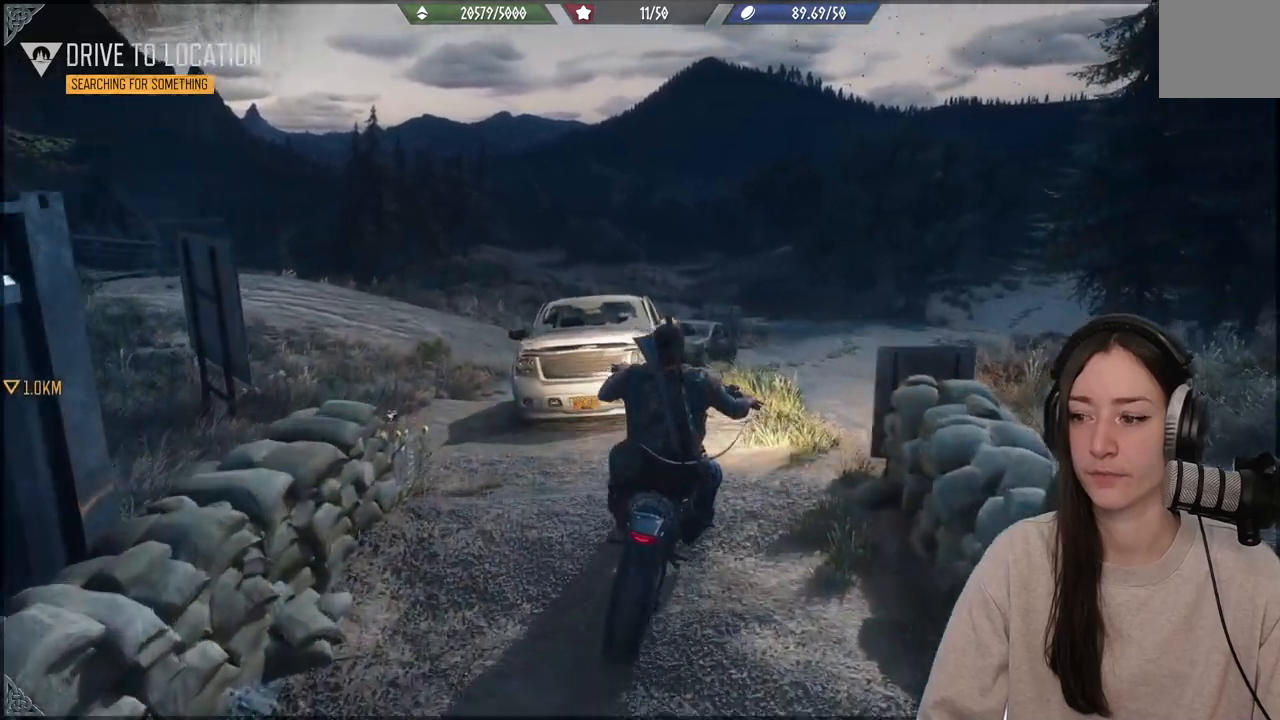
{"buttons": [], "left_stick": "up", "right_stick": "center", "events": [[150, "left_stick", "up"], [217, "R2", "up"]]}
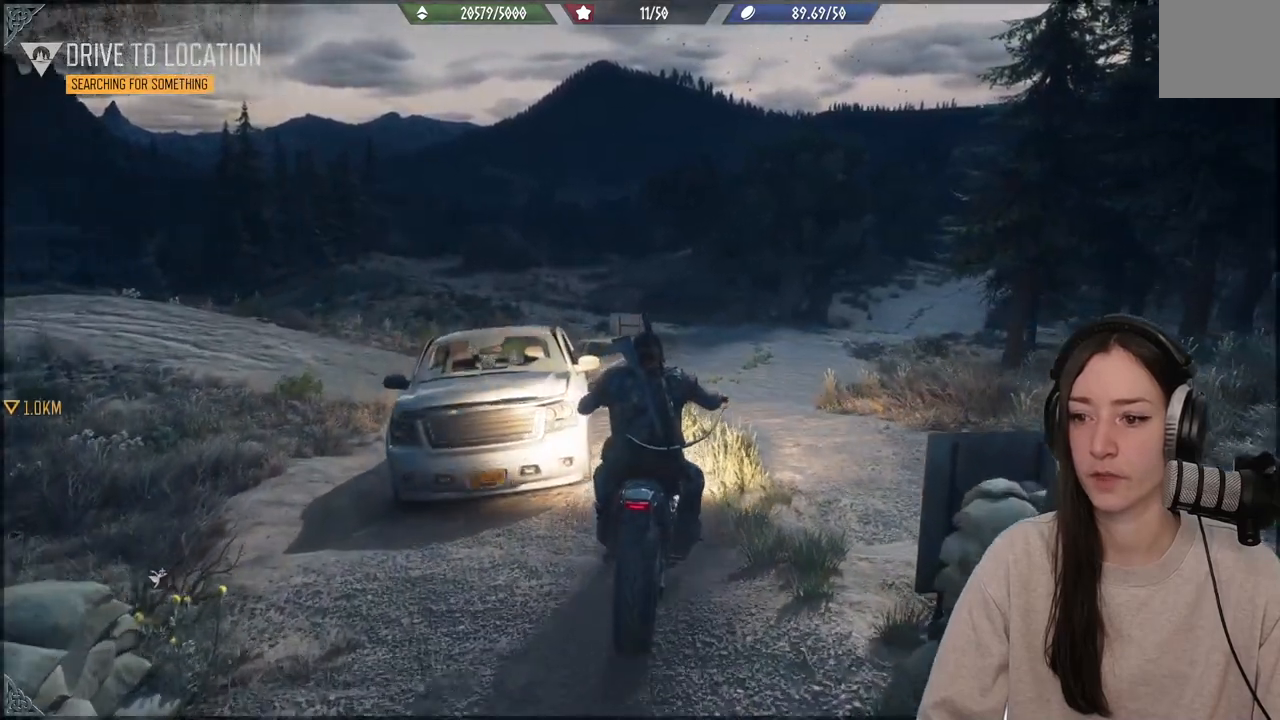
{"buttons": [], "left_stick": "up-right", "right_stick": "center", "events": [[117, "left_stick", "up-right"]]}
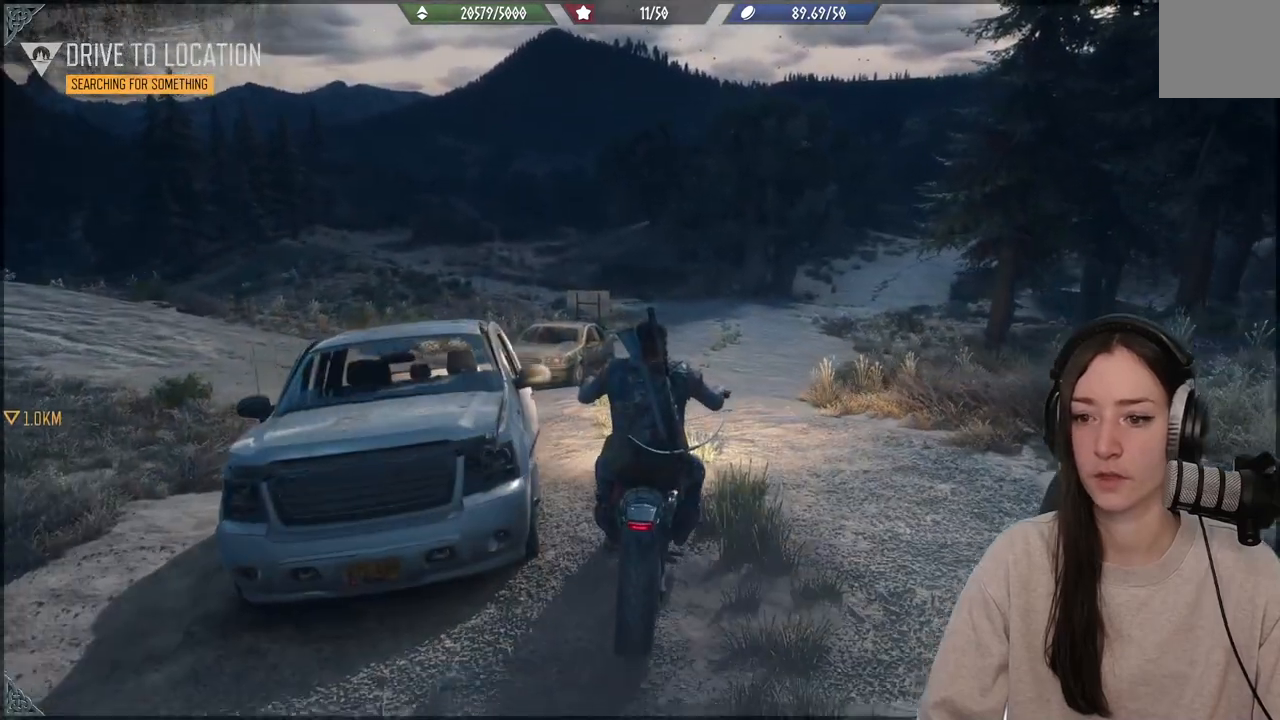
{"buttons": [], "left_stick": "left", "right_stick": "center", "events": [[283, "left_stick", "up"], [433, "left_stick", "left"]]}
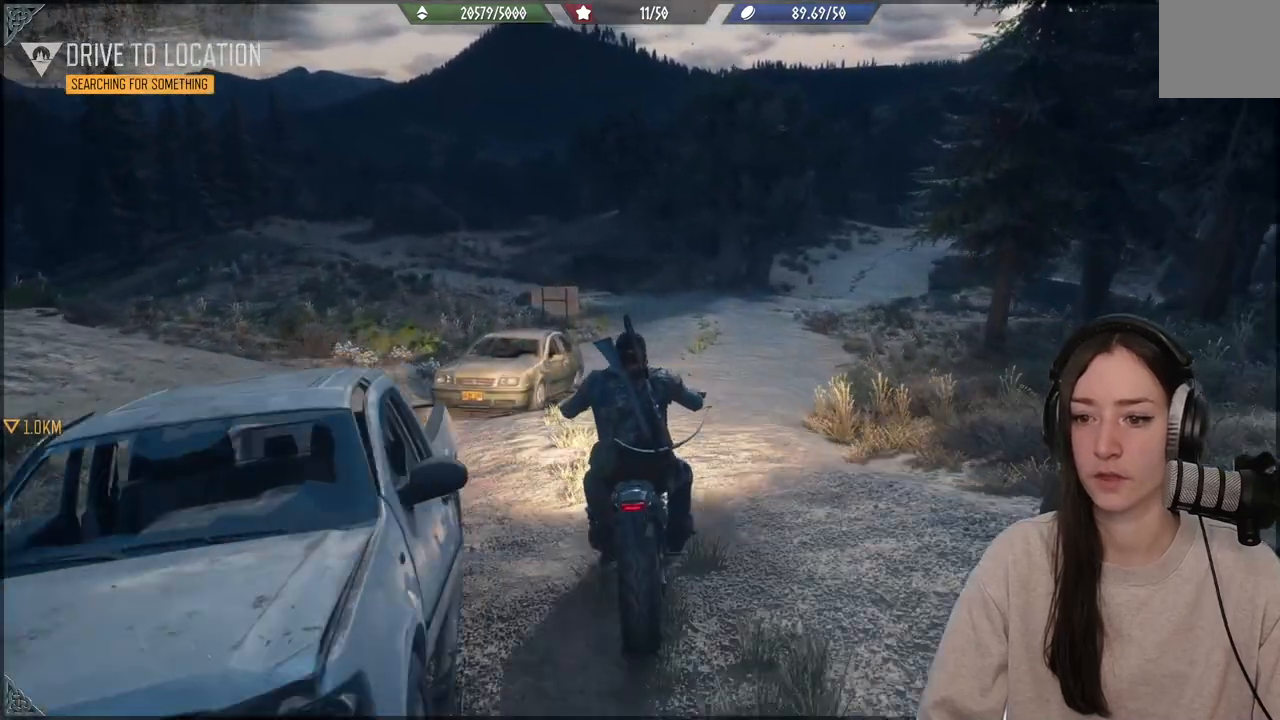
{"buttons": [], "left_stick": "up-left", "right_stick": "center", "events": [[250, "left_stick", "up-left"]]}
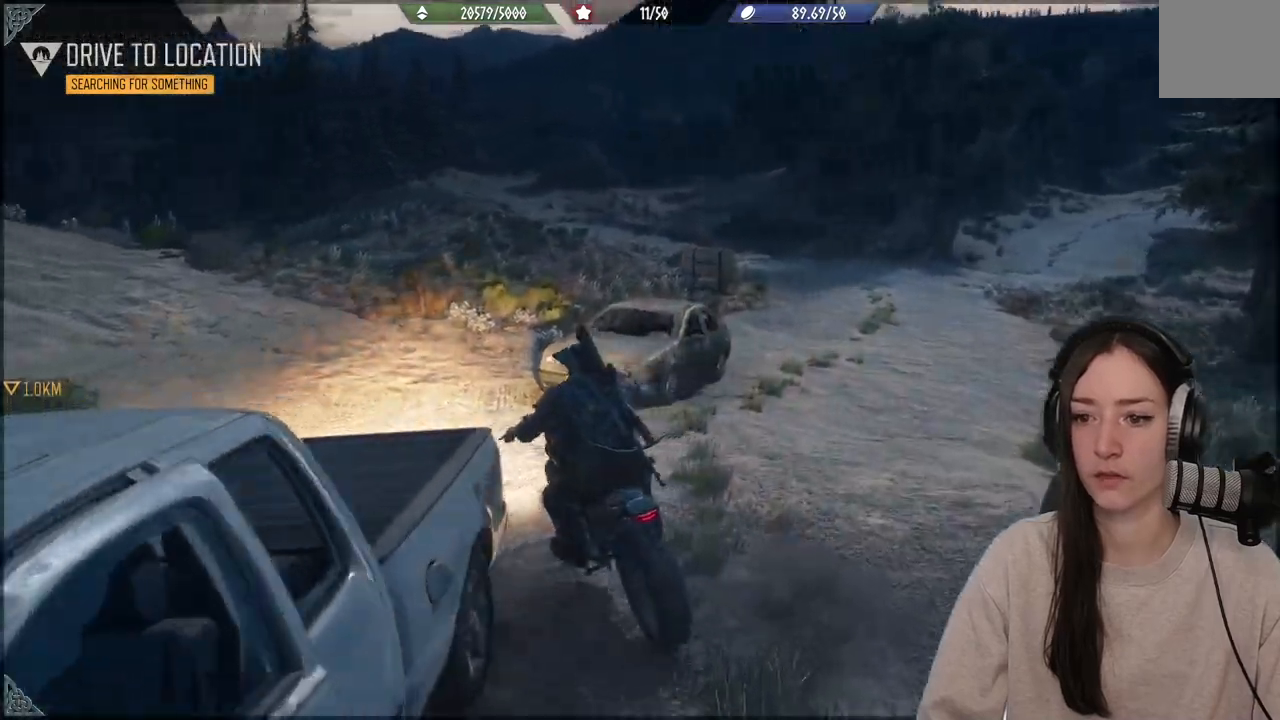
{"buttons": [], "left_stick": "up-left", "right_stick": "center", "events": []}
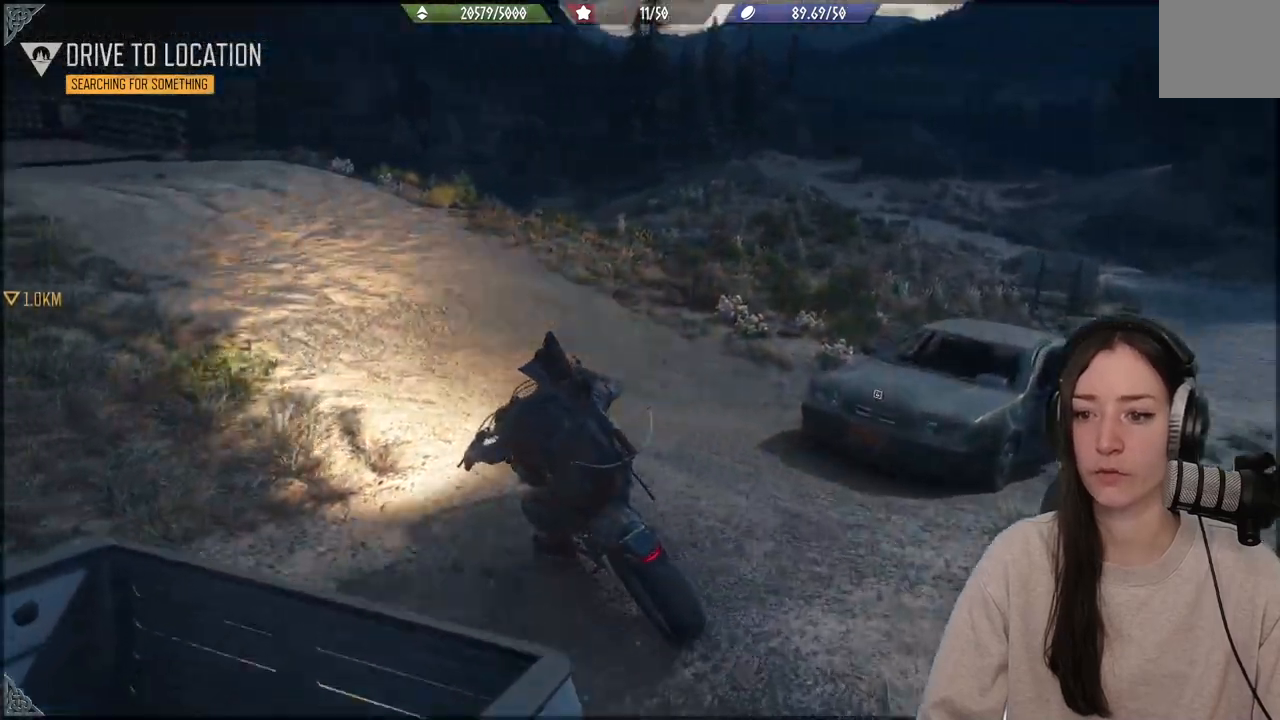
{"buttons": [], "left_stick": "up", "right_stick": "center", "events": [[67, "R2", "down"], [400, "R2", "up"], [433, "left_stick", "up"]]}
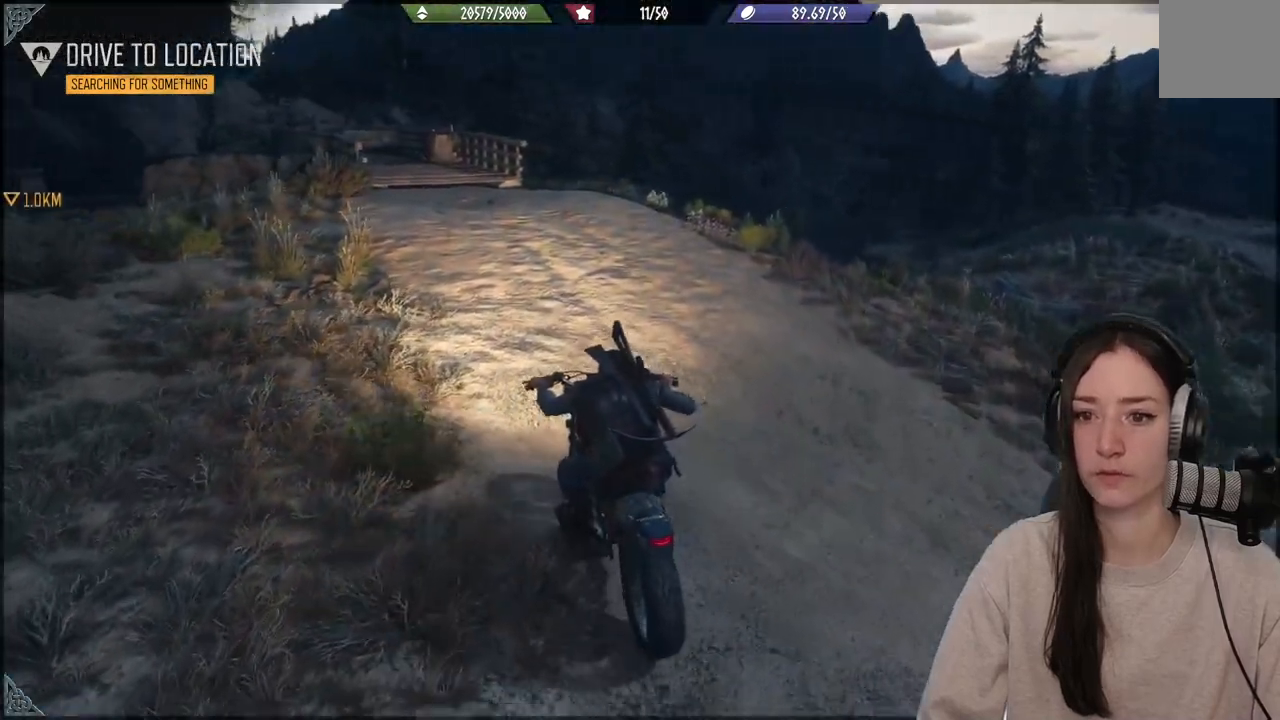
{"buttons": ["R2"], "left_stick": "up", "right_stick": "center", "events": [[183, "R2", "down"]]}
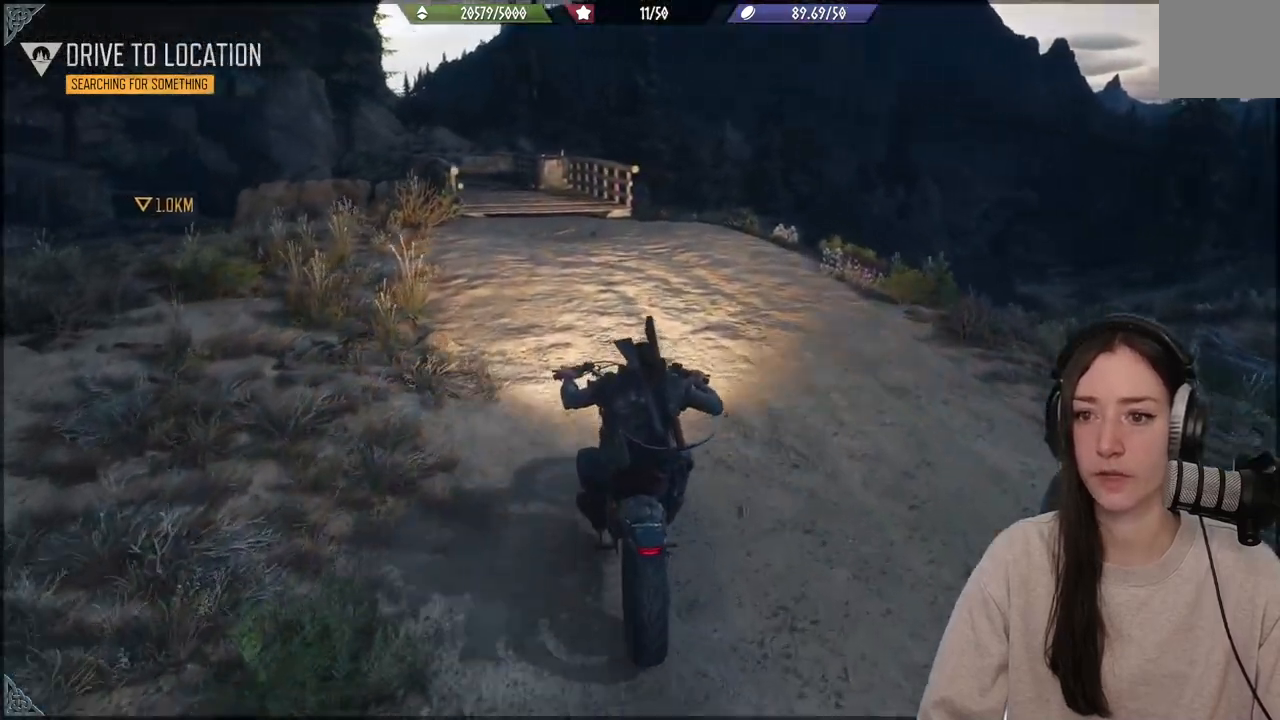
{"buttons": [], "left_stick": "up", "right_stick": "center", "events": [[367, "R2", "up"]]}
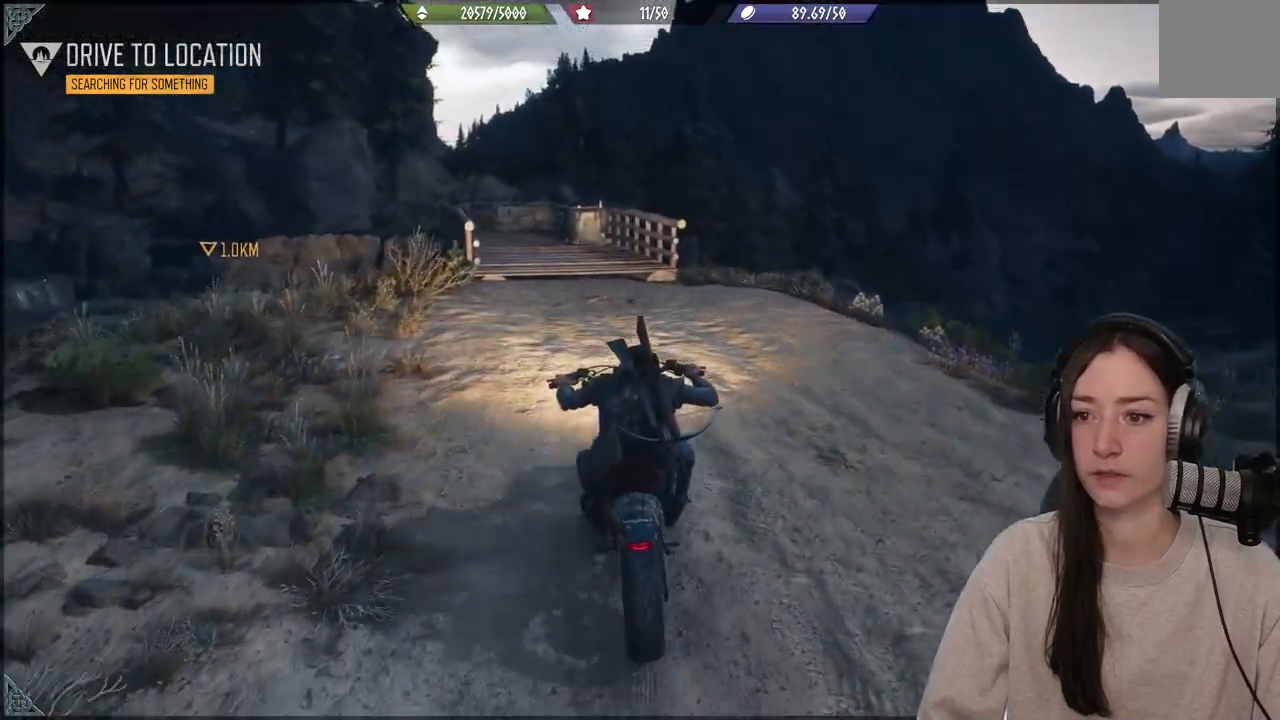
{"buttons": [], "left_stick": "up", "right_stick": "center", "events": []}
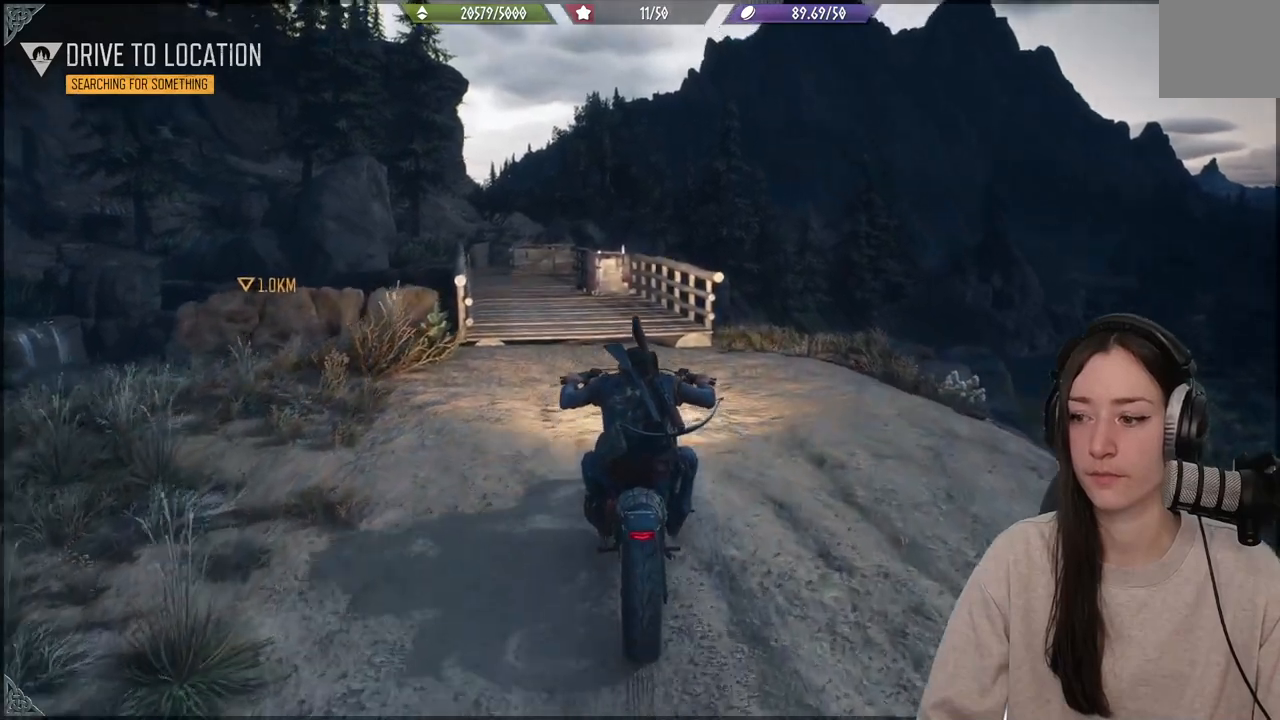
{"buttons": ["R2"], "left_stick": "up", "right_stick": "center", "events": [[467, "R2", "down"]]}
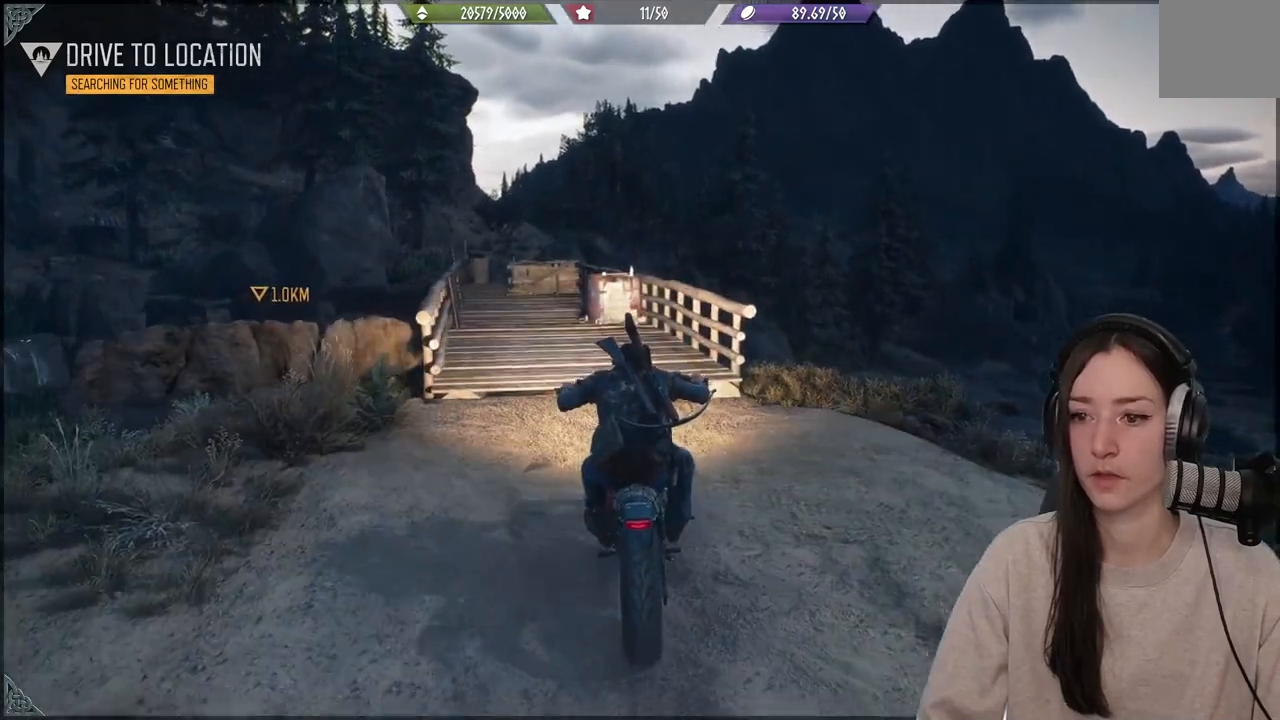
{"buttons": [], "left_stick": "up", "right_stick": "center", "events": [[183, "R2", "up"], [283, "R2", "down"], [467, "R2", "up"]]}
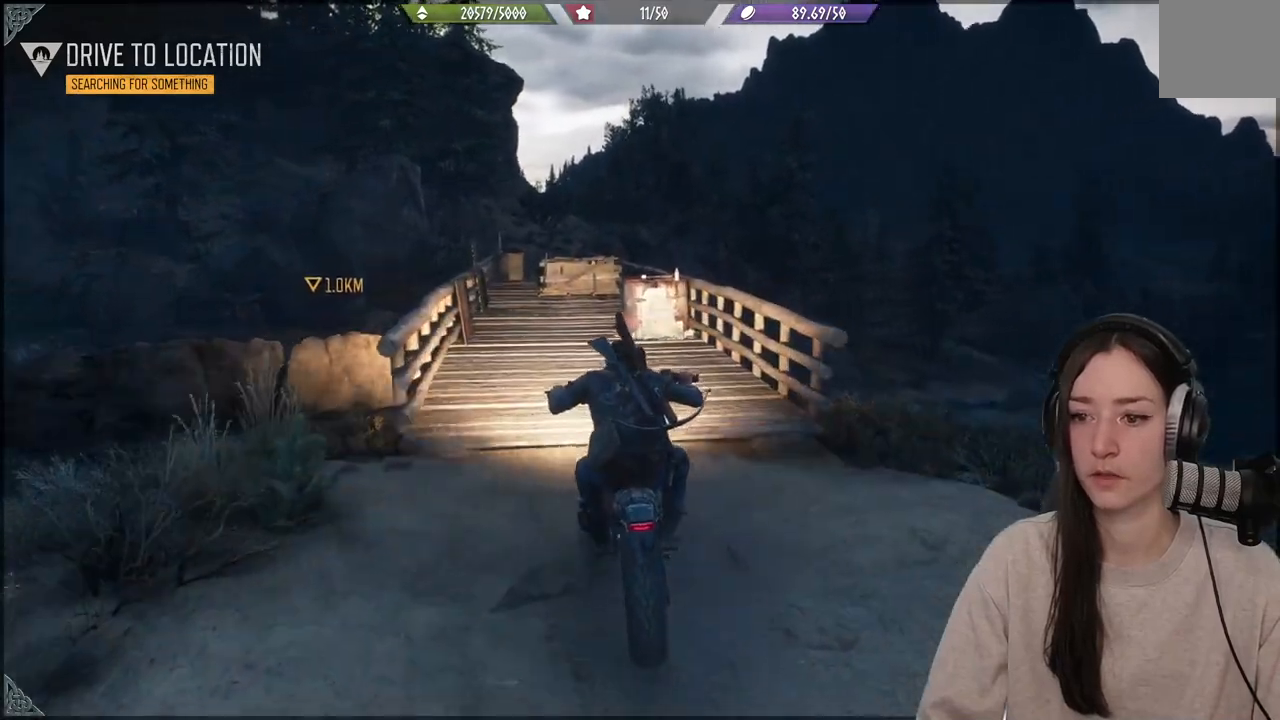
{"buttons": ["R2"], "left_stick": "up", "right_stick": "center", "events": [[467, "R2", "down"]]}
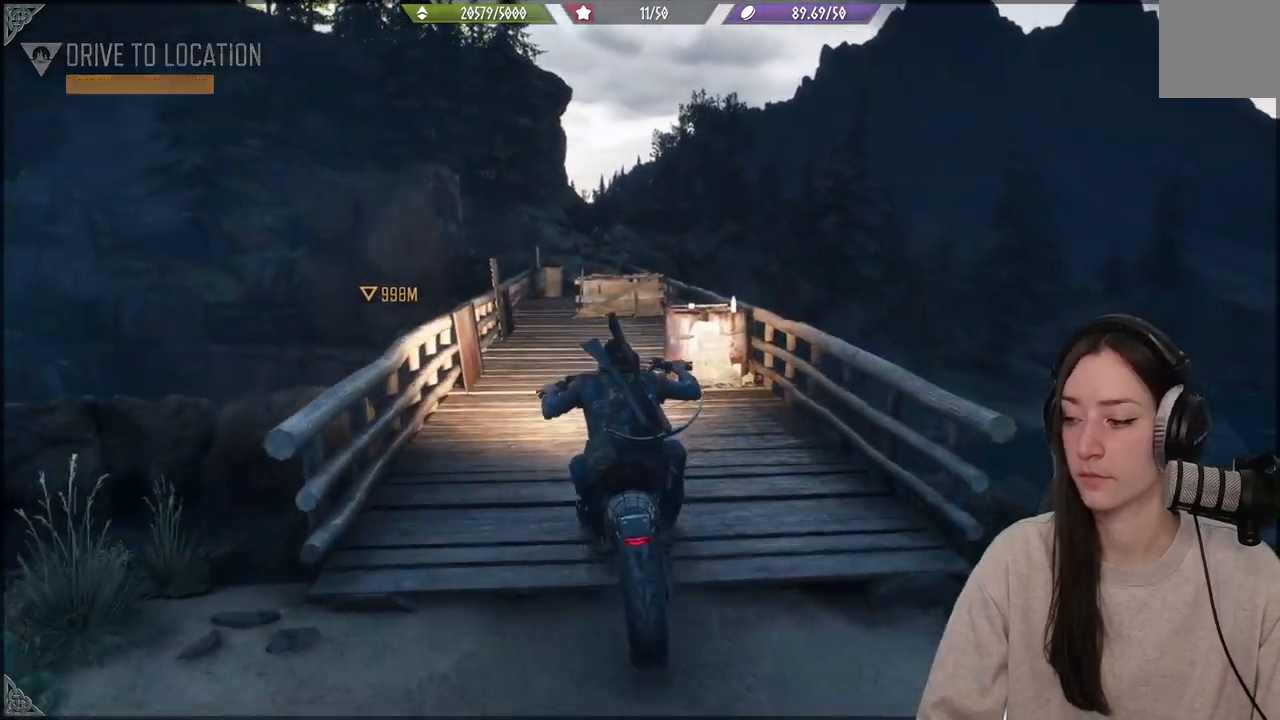
{"buttons": [], "left_stick": "up", "right_stick": "center", "events": [[133, "R2", "up"]]}
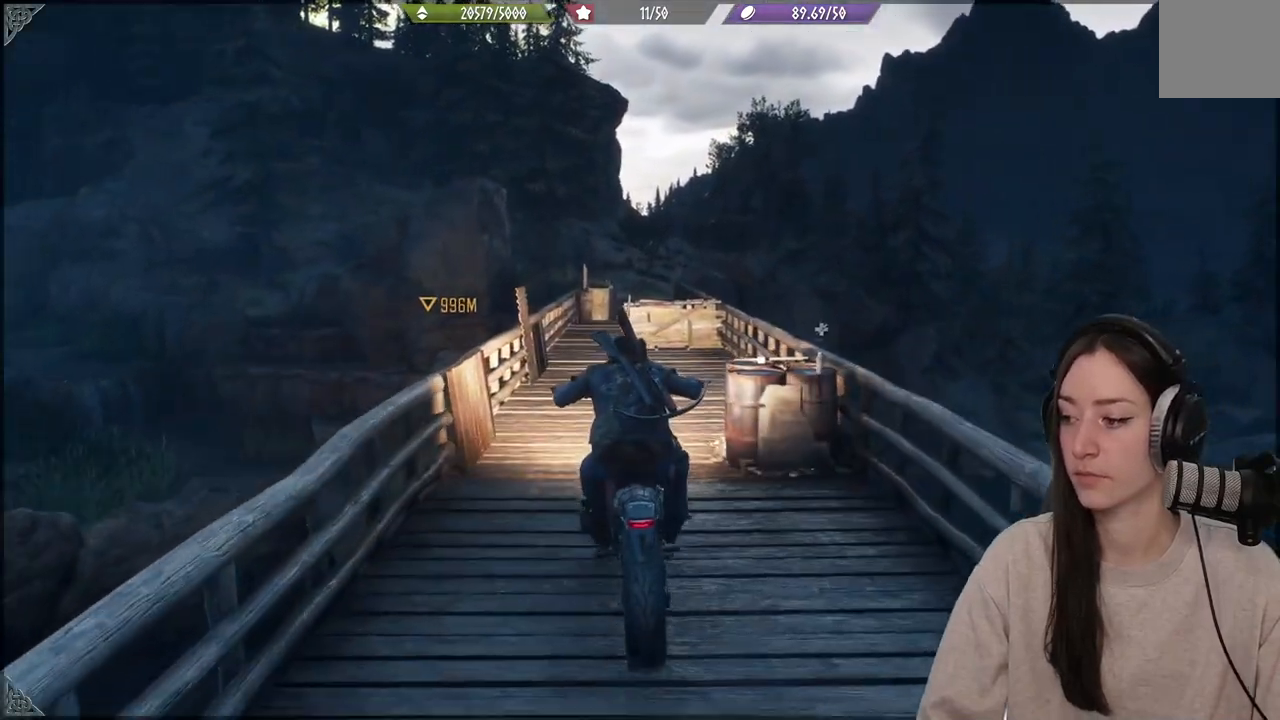
{"buttons": [], "left_stick": "up", "right_stick": "center", "events": []}
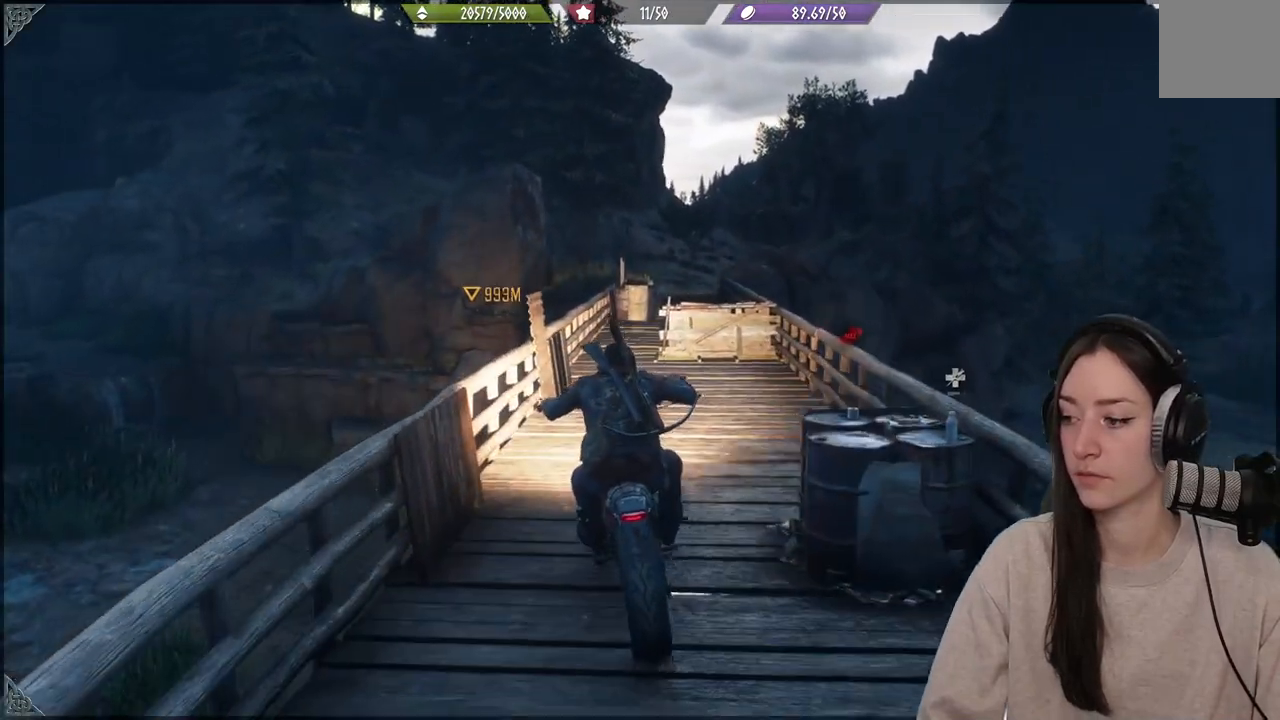
{"buttons": [], "left_stick": "up", "right_stick": "center", "events": [[100, "R2", "down"], [283, "R2", "up"]]}